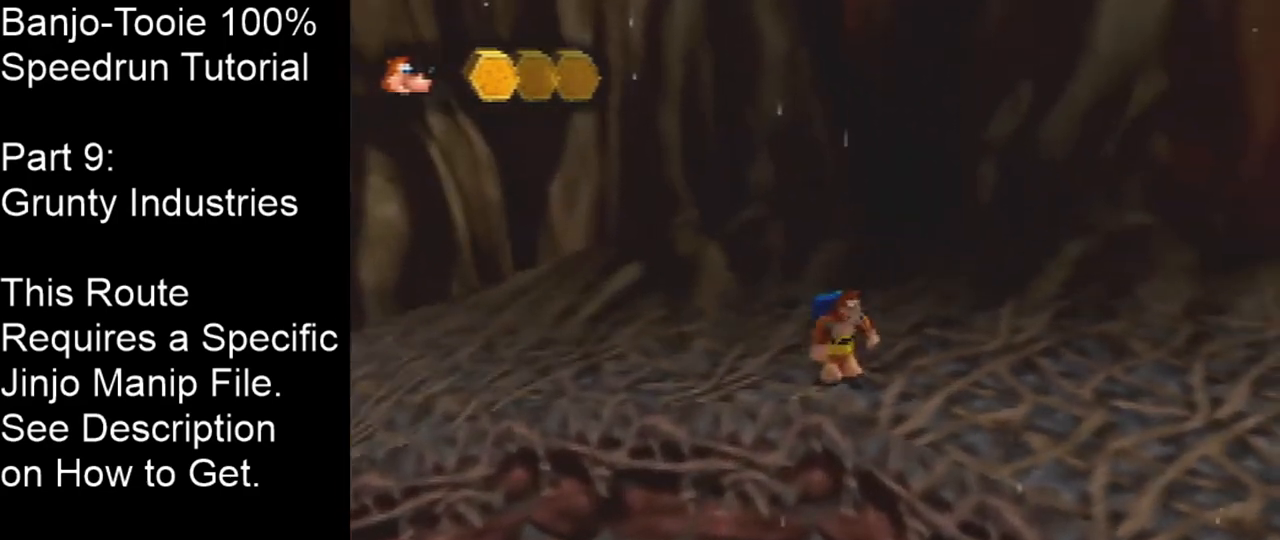
Gameplay with a controller (Nintendo layout); each line is a JSON object with the inputs held at the frame after it. "events" lists button and stick changes between this image and that frame as [ms after this image, input, new state], when the widget could be followed in between. Not read: L1 L3 R1 R3.
{"buttons": [], "left_stick": "center", "events": [[134, "C_LEFT", "up"]]}
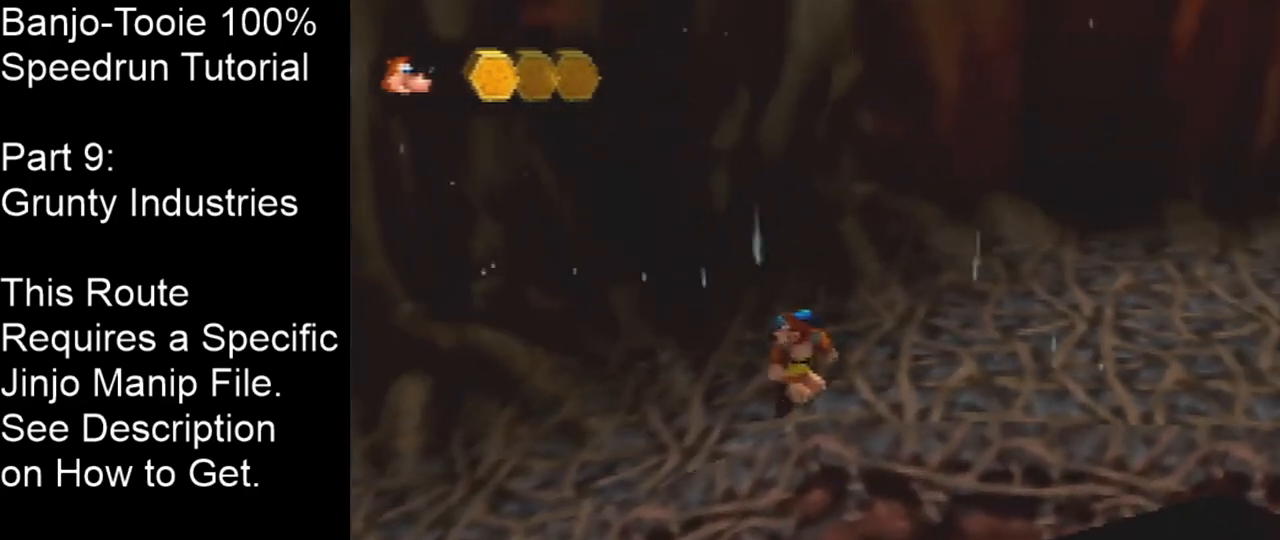
{"buttons": [], "left_stick": "down-left", "events": [[300, "left_stick", "down-left"]]}
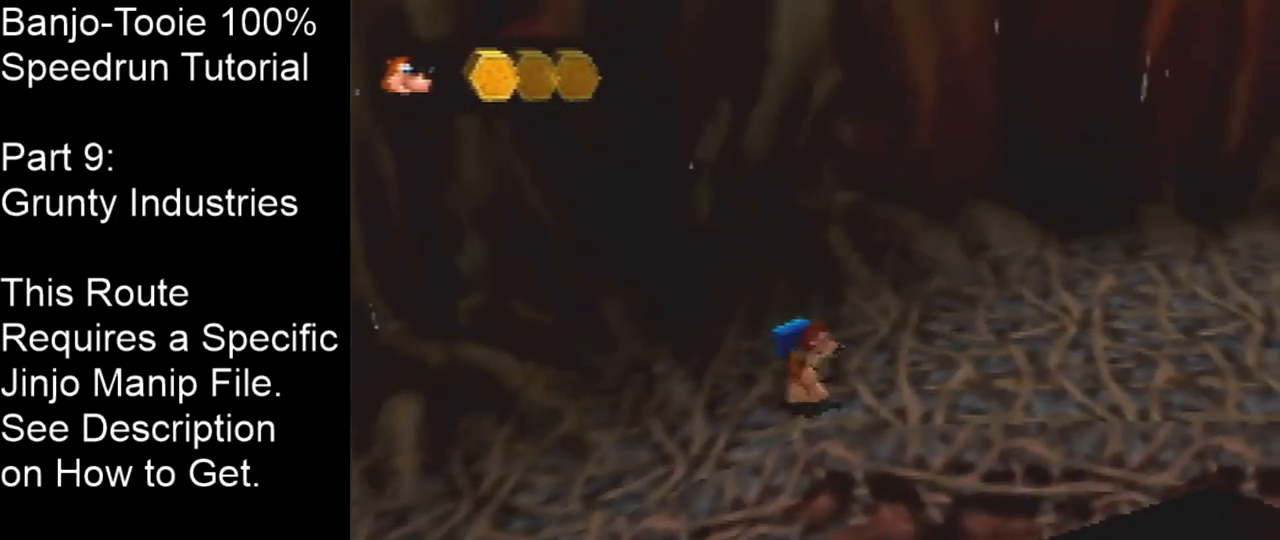
{"buttons": ["C_RIGHT"], "left_stick": "center", "events": [[134, "left_stick", "center"], [434, "C_RIGHT", "down"]]}
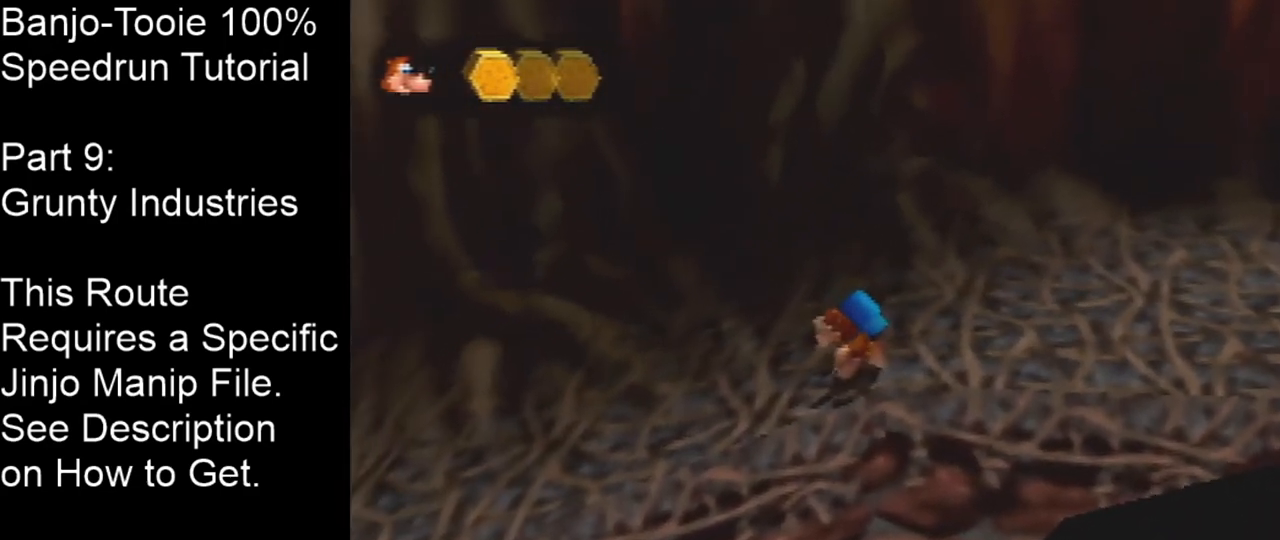
{"buttons": ["C_RIGHT"], "left_stick": "center", "events": []}
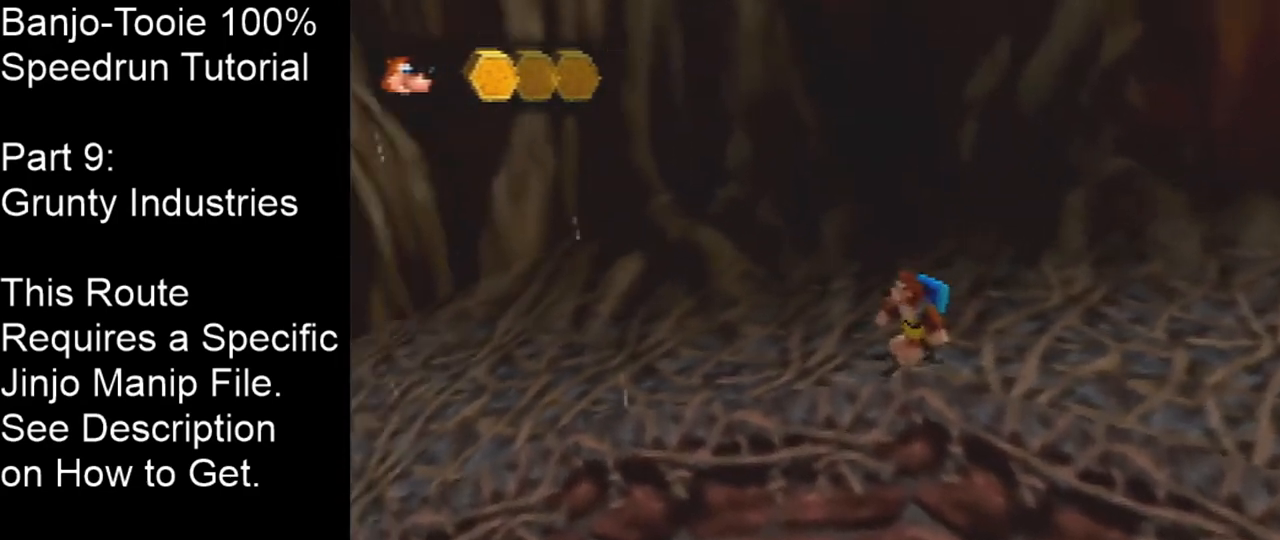
{"buttons": ["C_LEFT"], "left_stick": "center", "events": [[100, "C_RIGHT", "up"], [467, "C_LEFT", "down"]]}
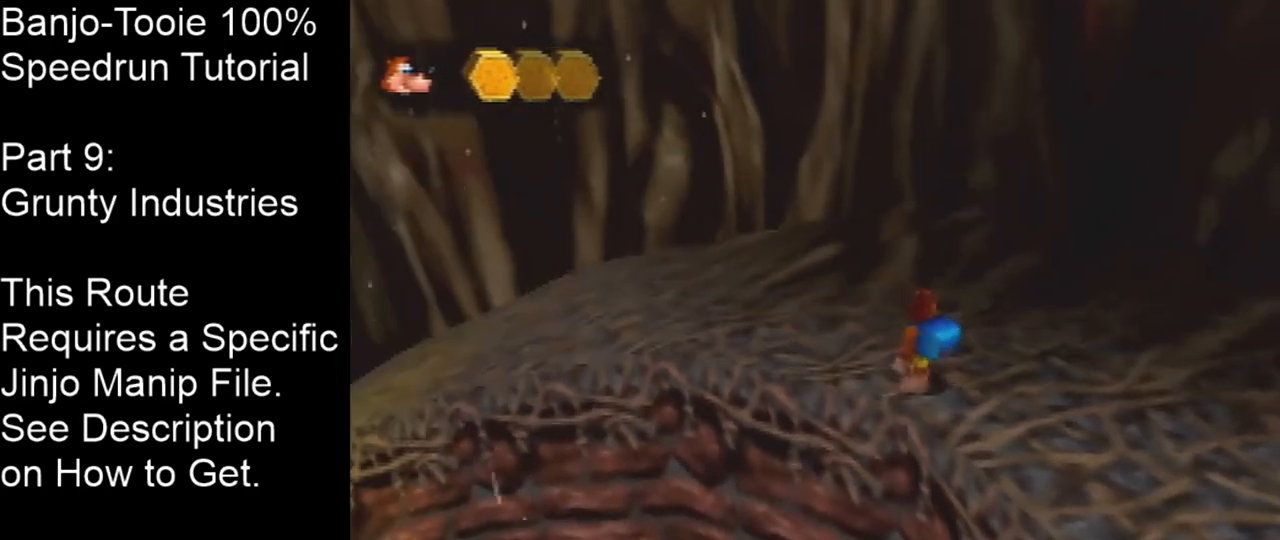
{"buttons": ["C_LEFT"], "left_stick": "center", "events": []}
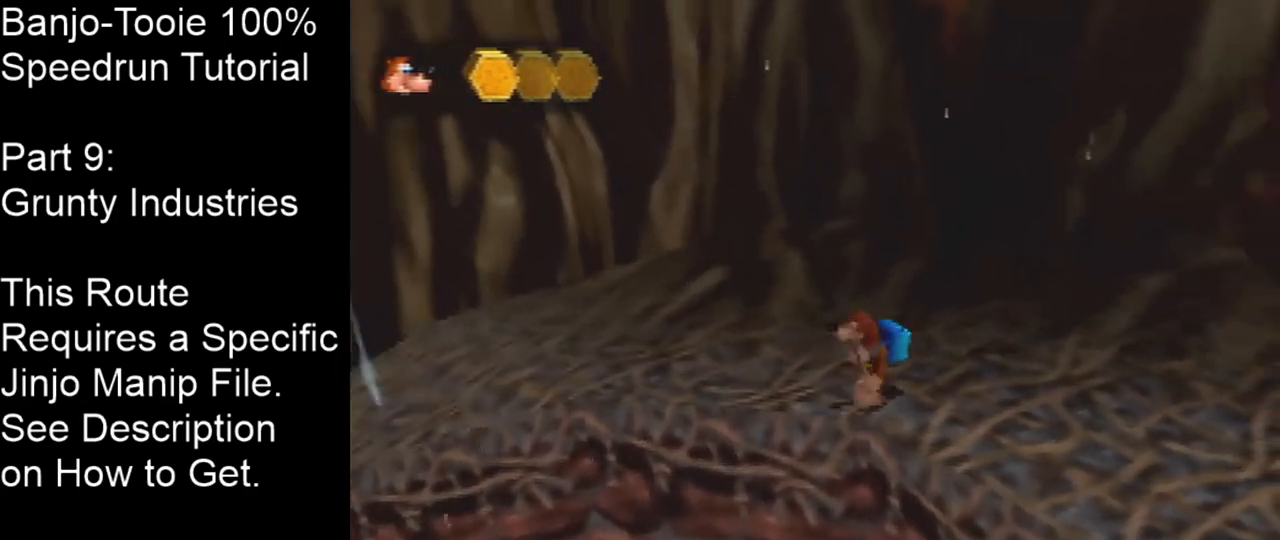
{"buttons": ["C_LEFT"], "left_stick": "center", "events": []}
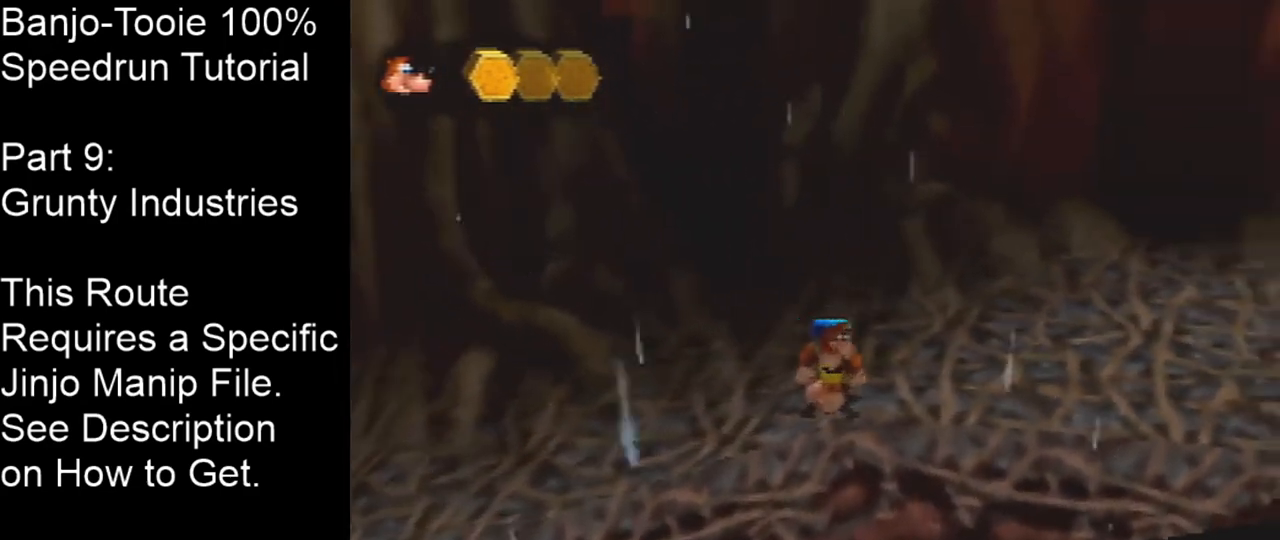
{"buttons": [], "left_stick": "center", "events": [[334, "C_LEFT", "up"]]}
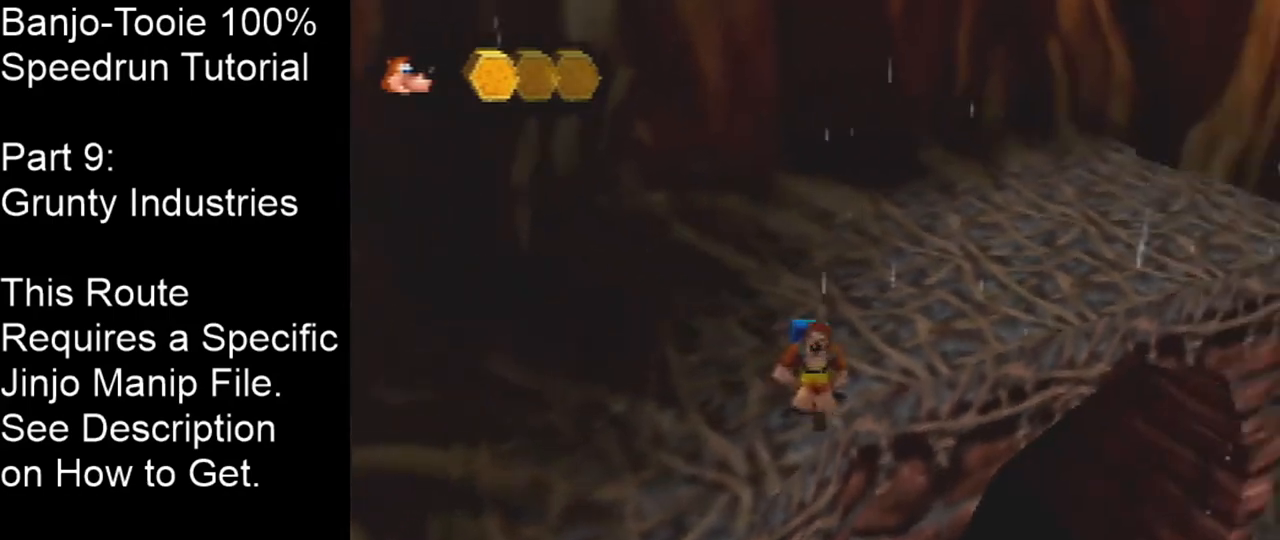
{"buttons": [], "left_stick": "center", "events": []}
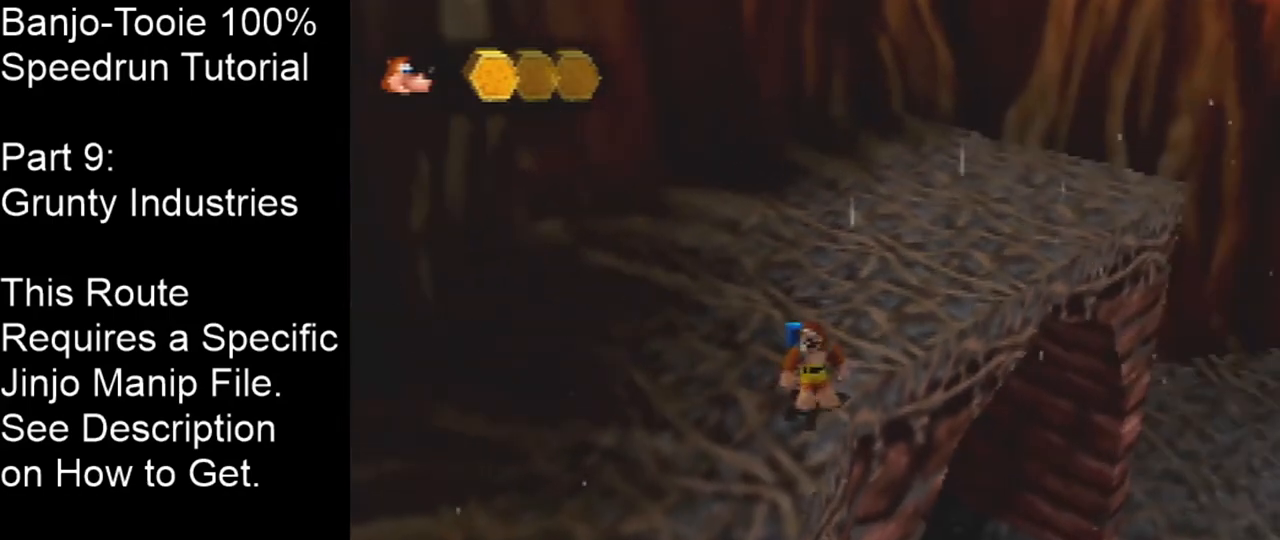
{"buttons": ["C_LEFT"], "left_stick": "center", "events": [[367, "C_LEFT", "down"]]}
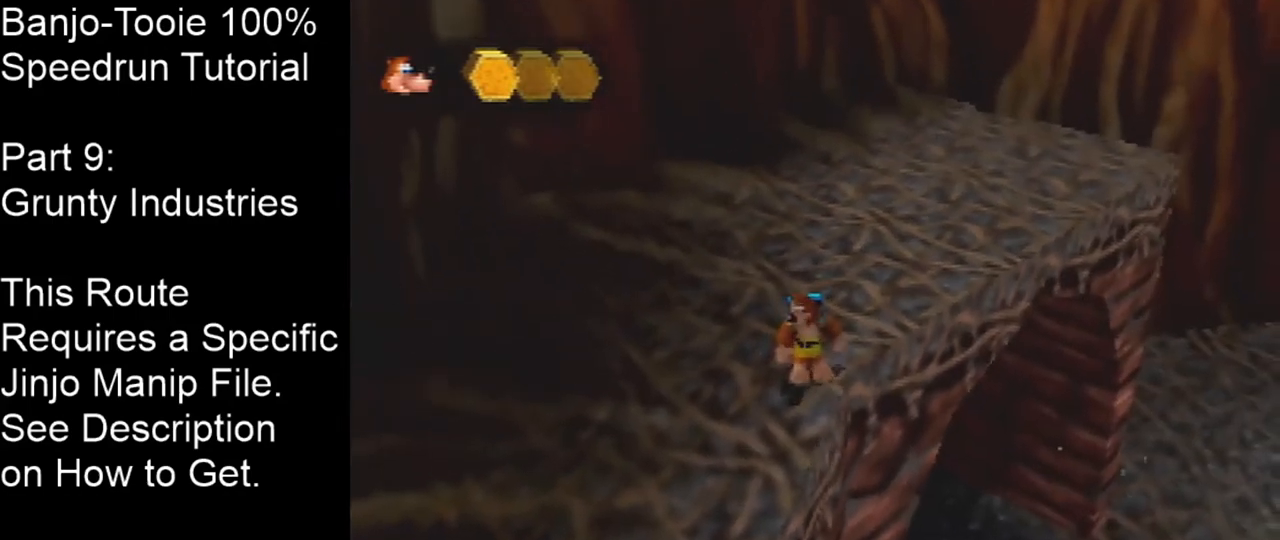
{"buttons": [], "left_stick": "center", "events": [[367, "C_LEFT", "up"]]}
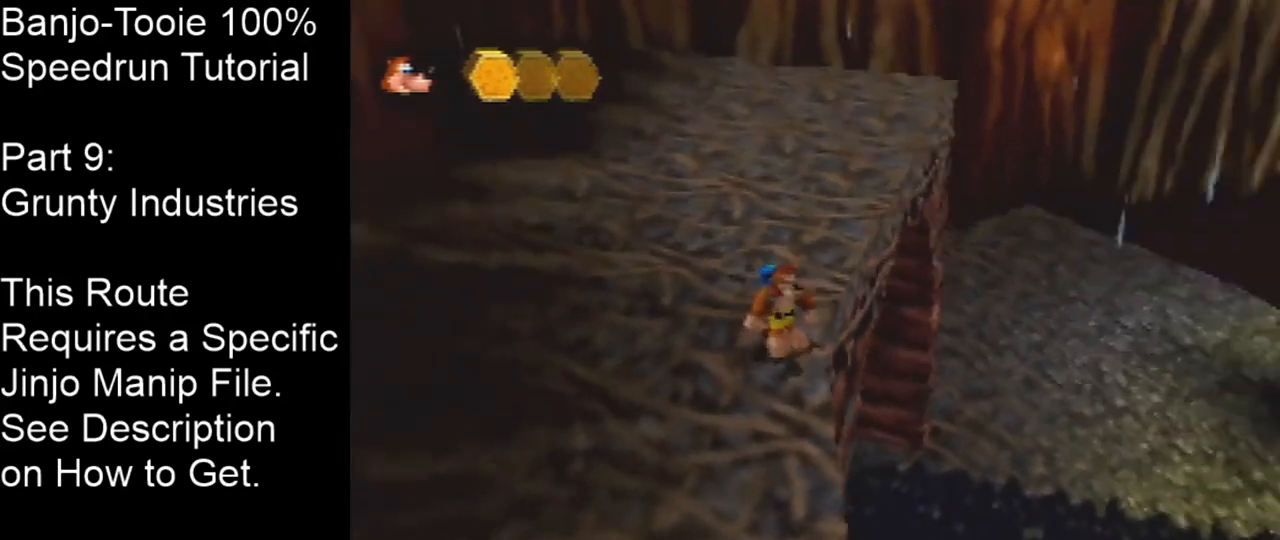
{"buttons": ["C_LEFT"], "left_stick": "center", "events": [[434, "C_LEFT", "down"]]}
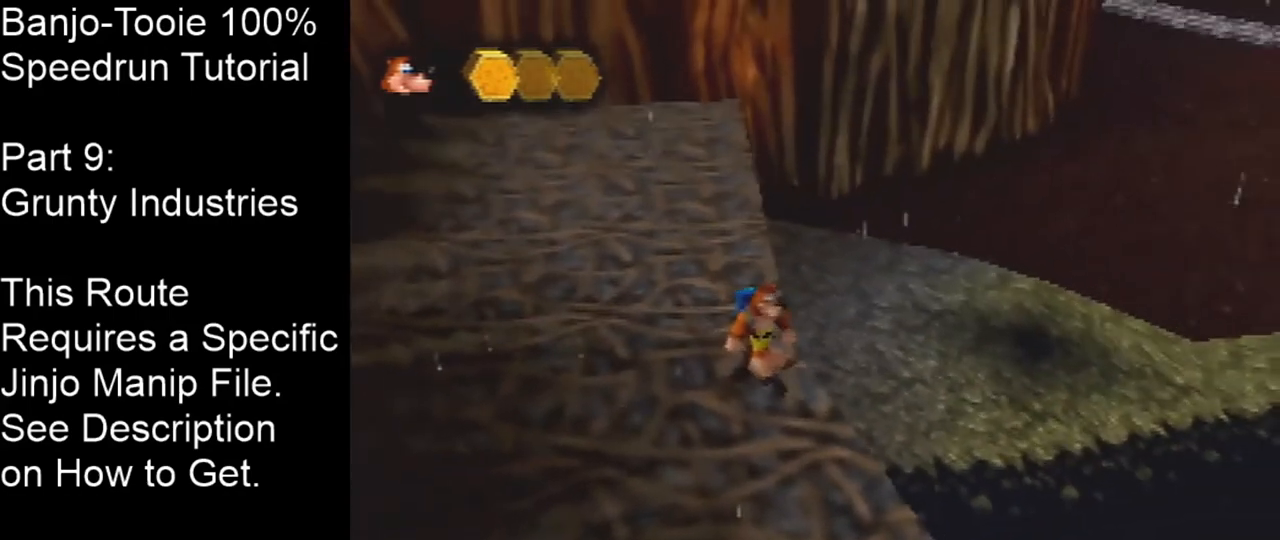
{"buttons": ["C_LEFT"], "left_stick": "center", "events": []}
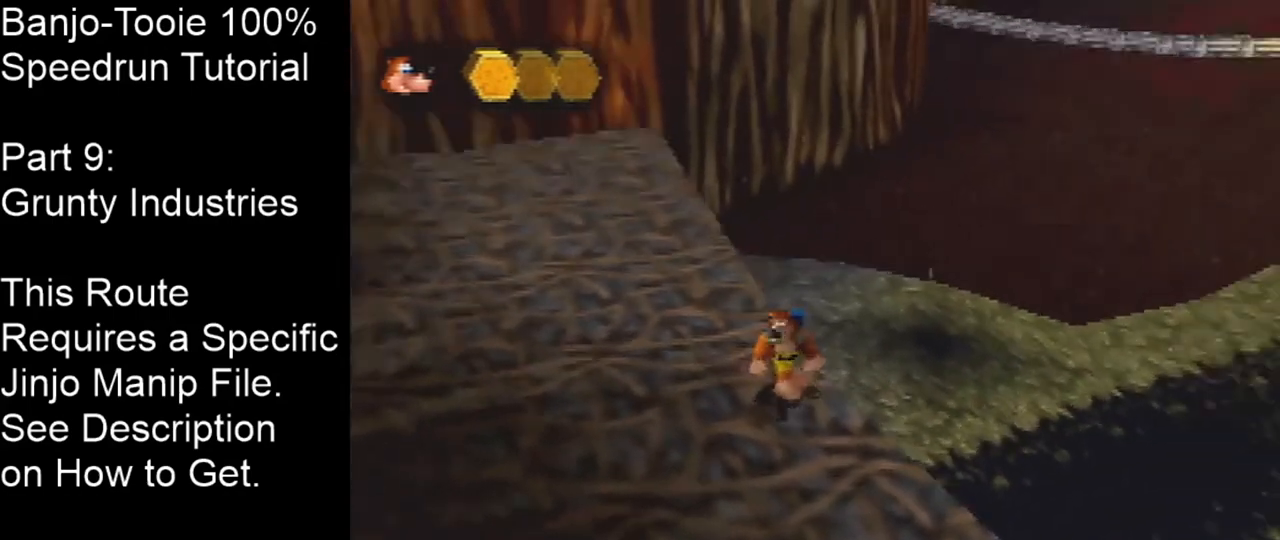
{"buttons": ["C_LEFT"], "left_stick": "center", "events": [[167, "C_LEFT", "up"], [400, "C_LEFT", "down"]]}
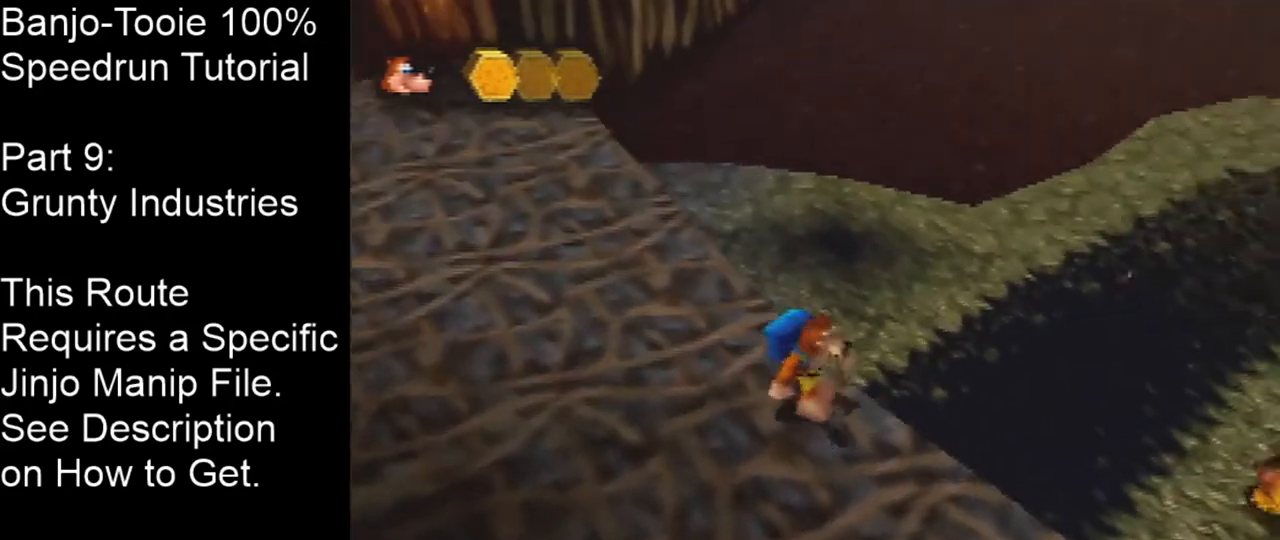
{"buttons": [], "left_stick": "center", "events": [[267, "C_LEFT", "up"]]}
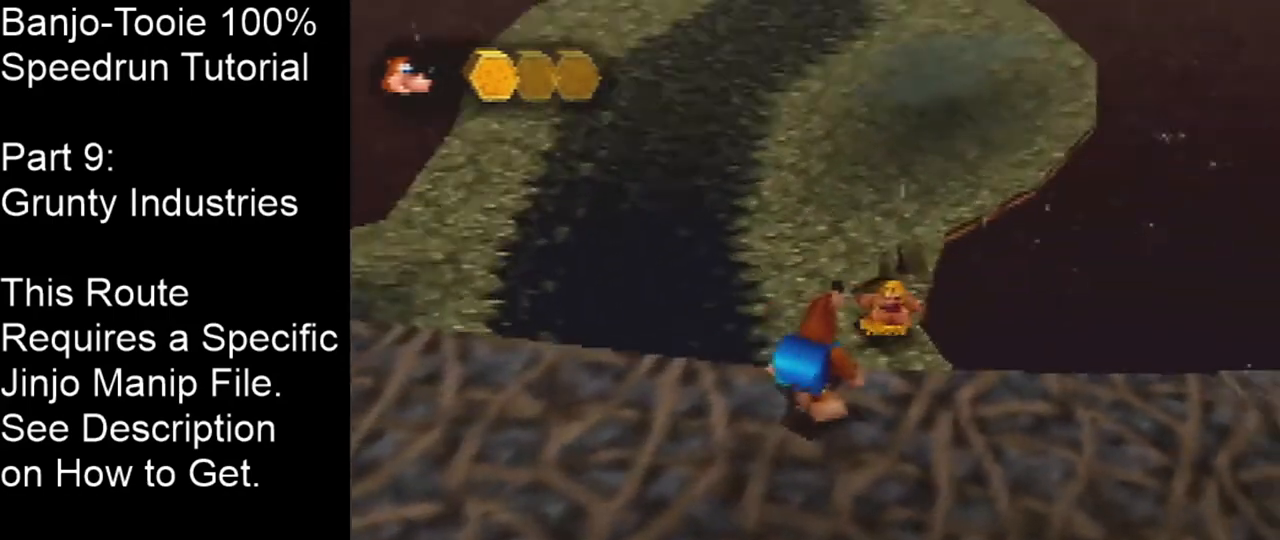
{"buttons": ["C_RIGHT"], "left_stick": "center", "events": [[200, "C_RIGHT", "down"]]}
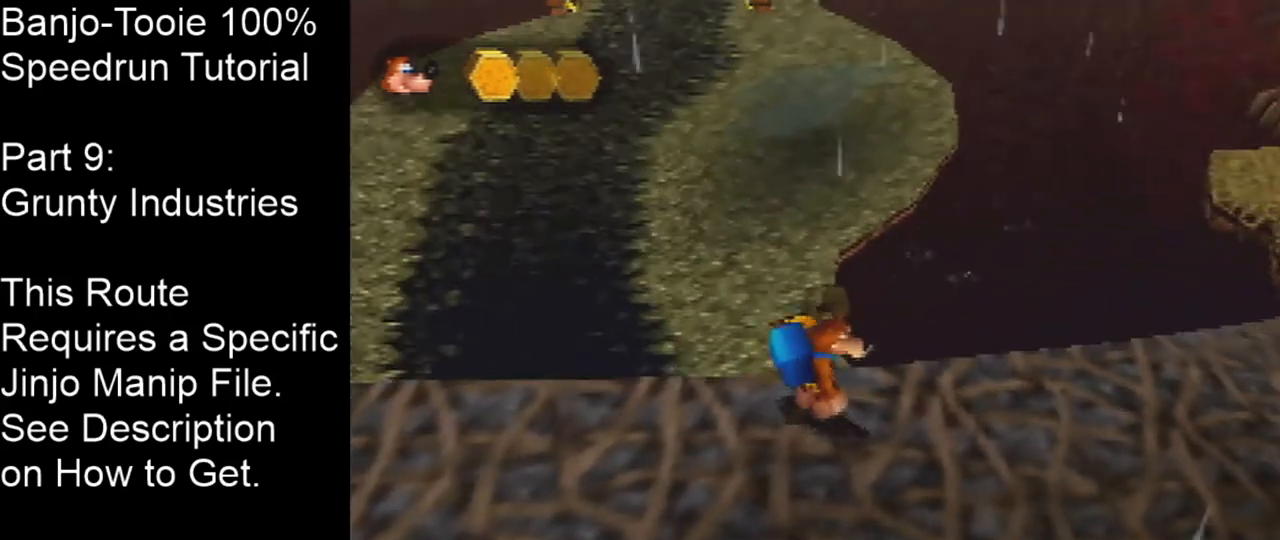
{"buttons": [], "left_stick": "center", "events": [[501, "C_RIGHT", "up"]]}
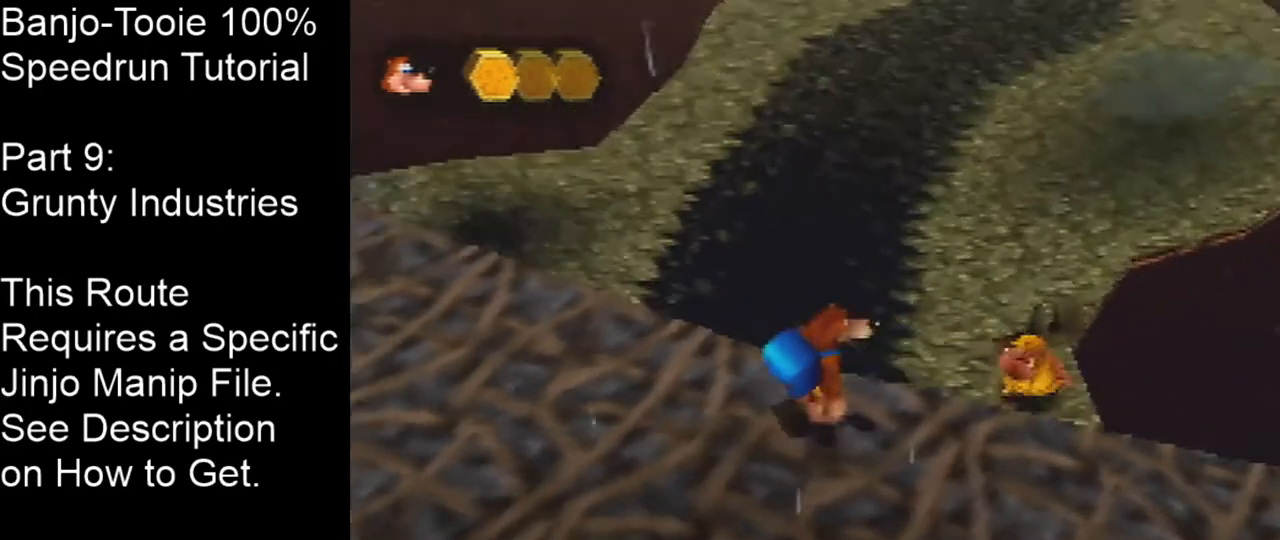
{"buttons": ["C_RIGHT"], "left_stick": "center", "events": [[434, "C_RIGHT", "down"]]}
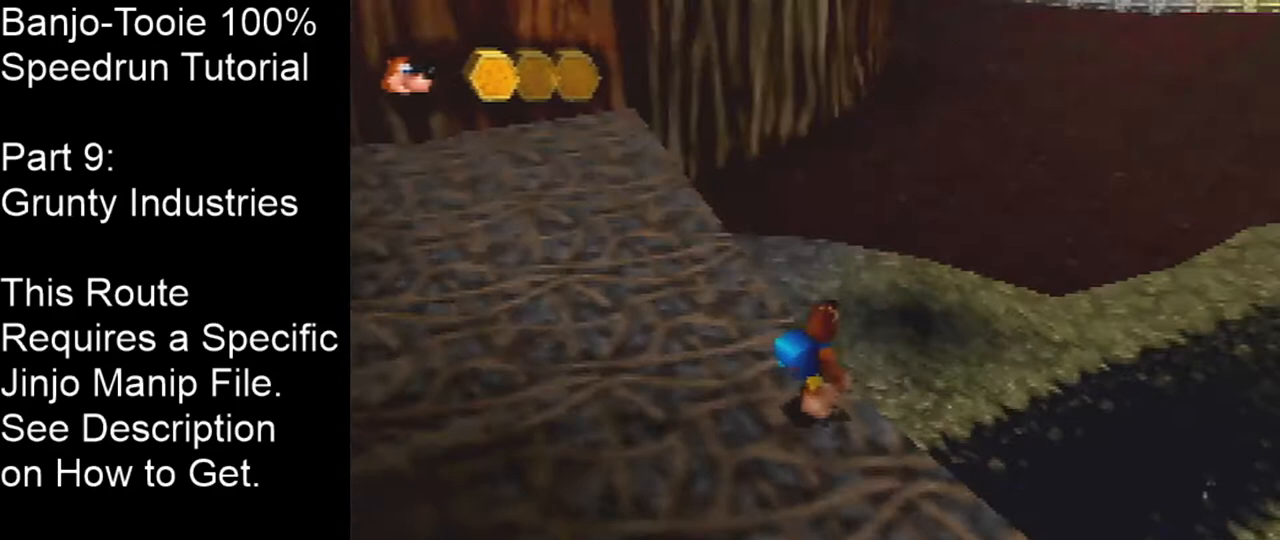
{"buttons": ["C_RIGHT"], "left_stick": "center", "events": []}
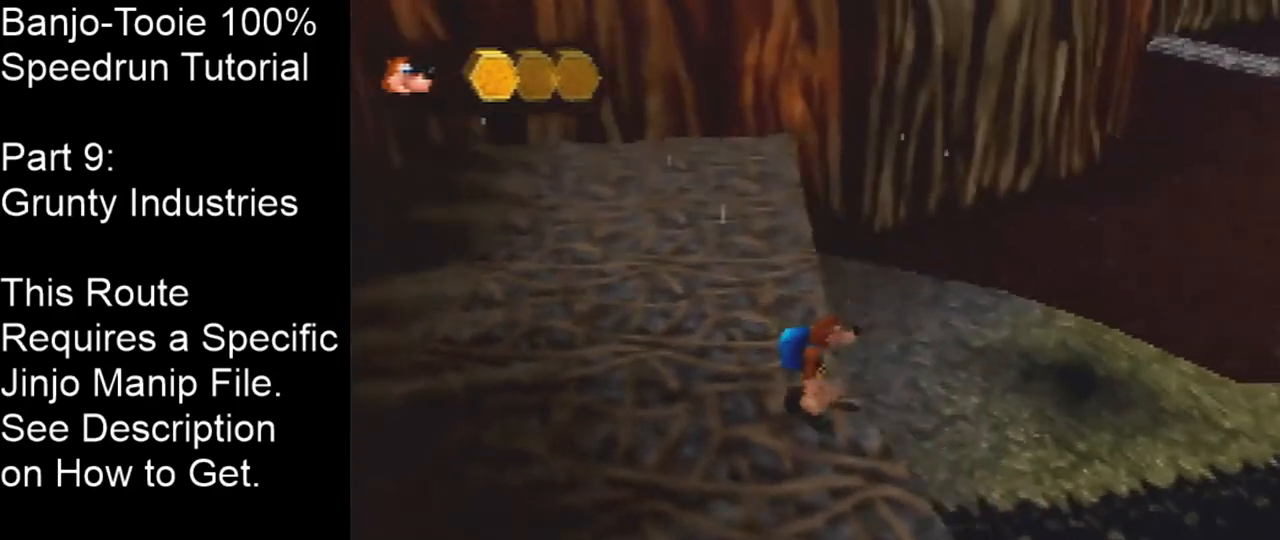
{"buttons": [], "left_stick": "center", "events": [[434, "C_RIGHT", "up"]]}
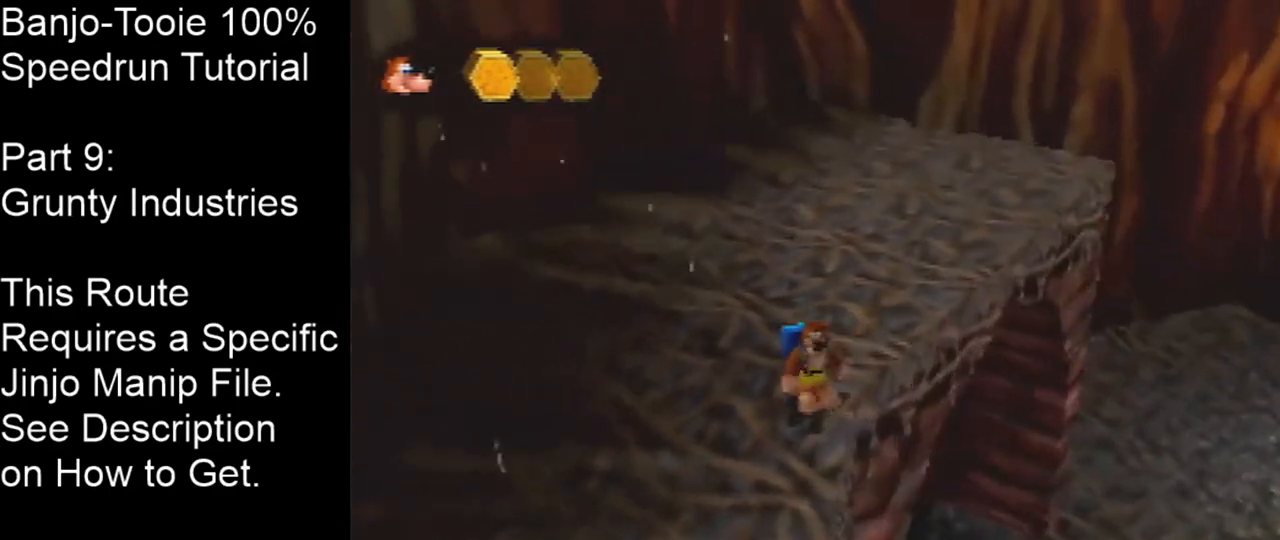
{"buttons": ["A"], "left_stick": "down", "events": [[201, "left_stick", "down"], [267, "A", "down"]]}
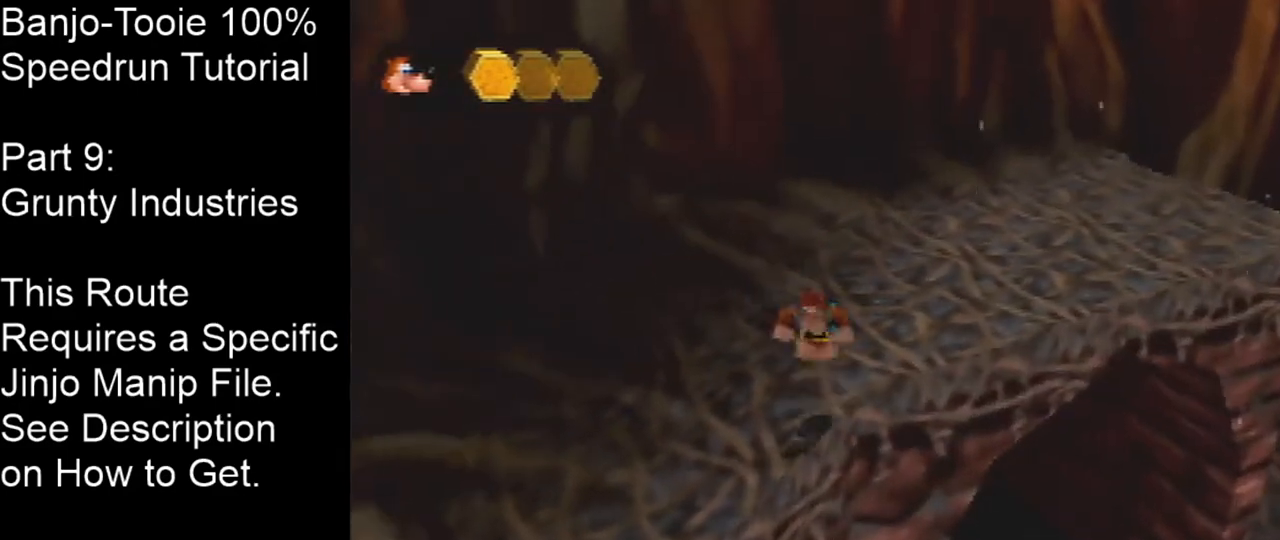
{"buttons": ["A"], "left_stick": "down-left", "events": [[100, "left_stick", "down-left"]]}
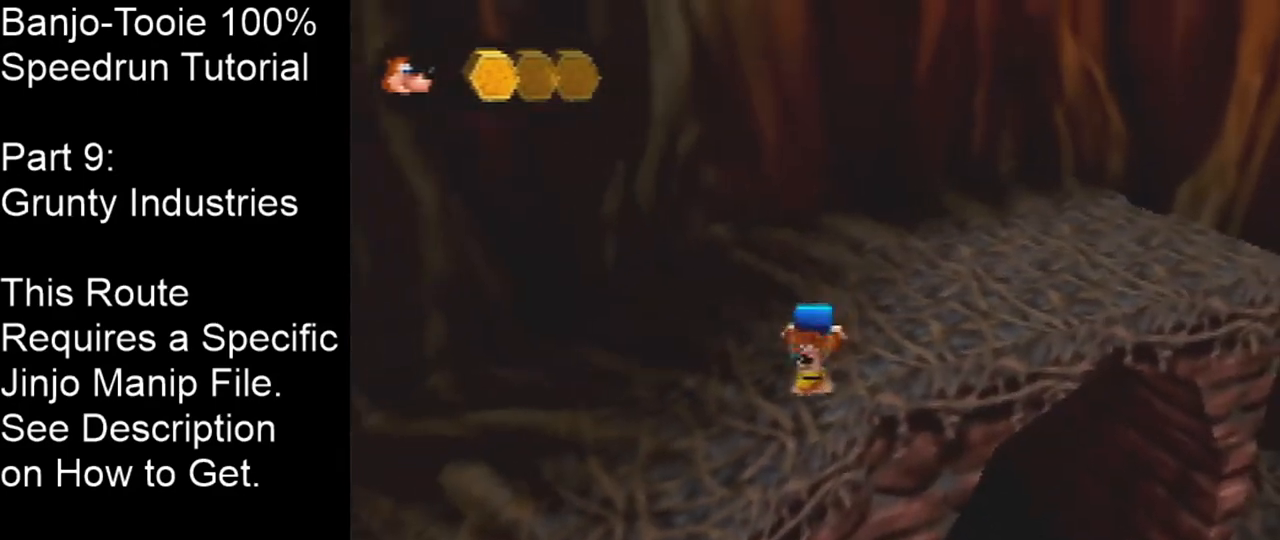
{"buttons": [], "left_stick": "down-left", "events": [[234, "A", "up"]]}
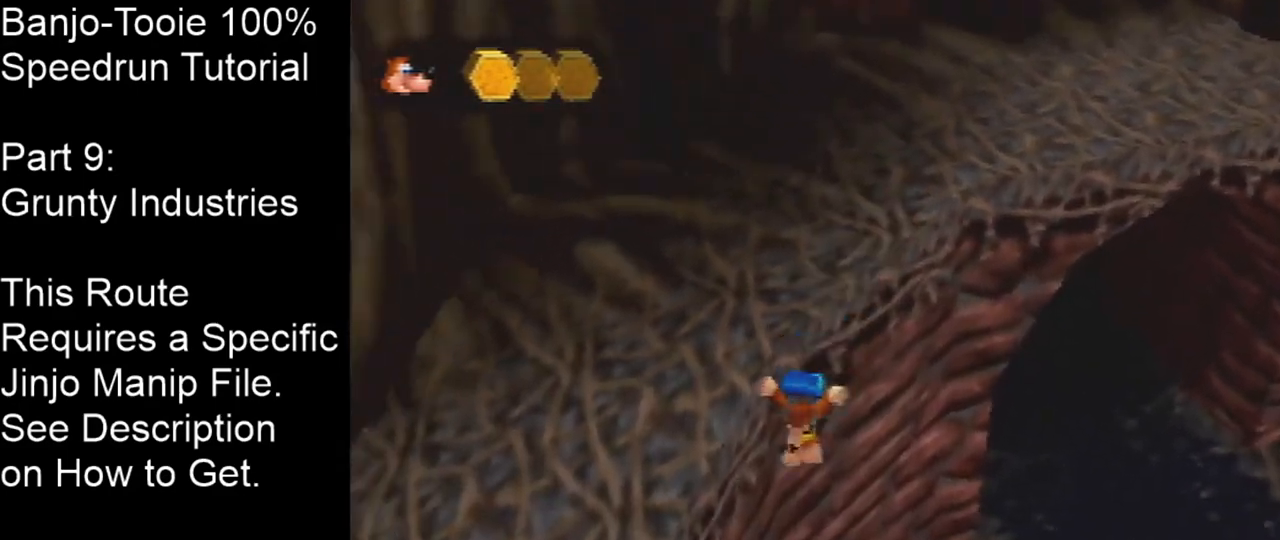
{"buttons": ["C_RIGHT"], "left_stick": "down", "events": [[334, "C_RIGHT", "down"], [400, "left_stick", "down"]]}
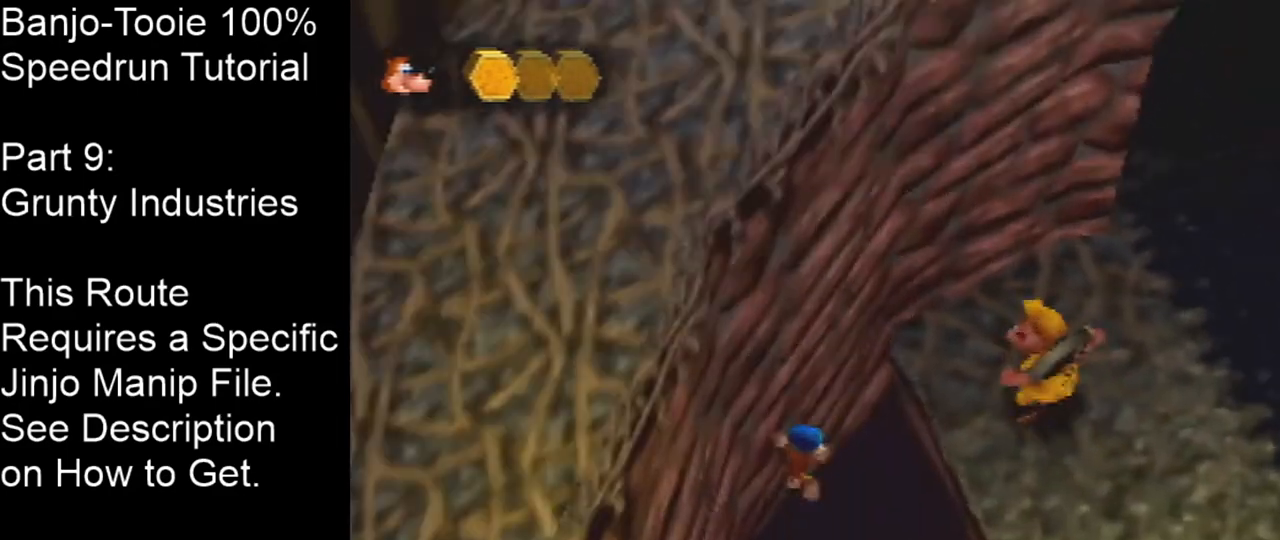
{"buttons": [], "left_stick": "center", "events": [[134, "C_RIGHT", "up"], [134, "left_stick", "center"]]}